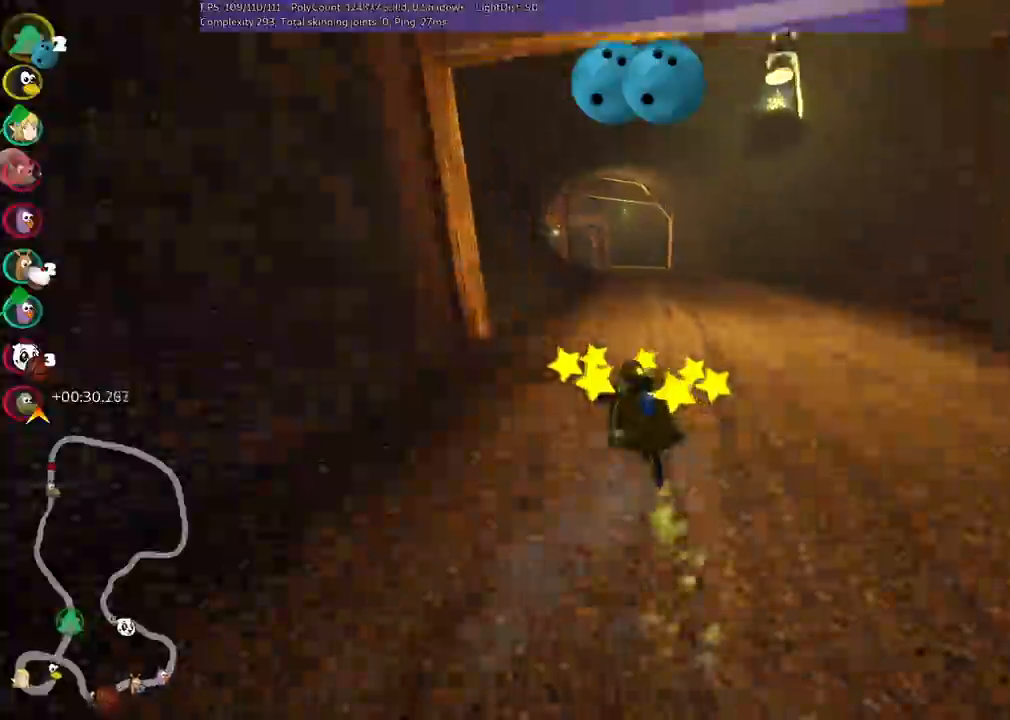
Gameplay with keyboard; each line is a JSON object with the keys held at the frame after it. "events" lists presses ("down") and releases ("up") of ".", "/", "alt_r", "b", "c", "comma", "ctrl_r", "d", "down", "f", "g", "h", "j", "k", "l", "left", "m", "n", "quote", "return", "right", "semicolon", "shift_r", "space", "super", "up" and "v" between this image and that frame as [ms after this image, input, new state], when the widget could be followed in between. No other keys are recorded. Mouse input is not recorded.
{"keys": ["up"], "events": [[167, "n", "down"], [250, "m", "up"], [250, "right", "up"], [350, "n", "up"]]}
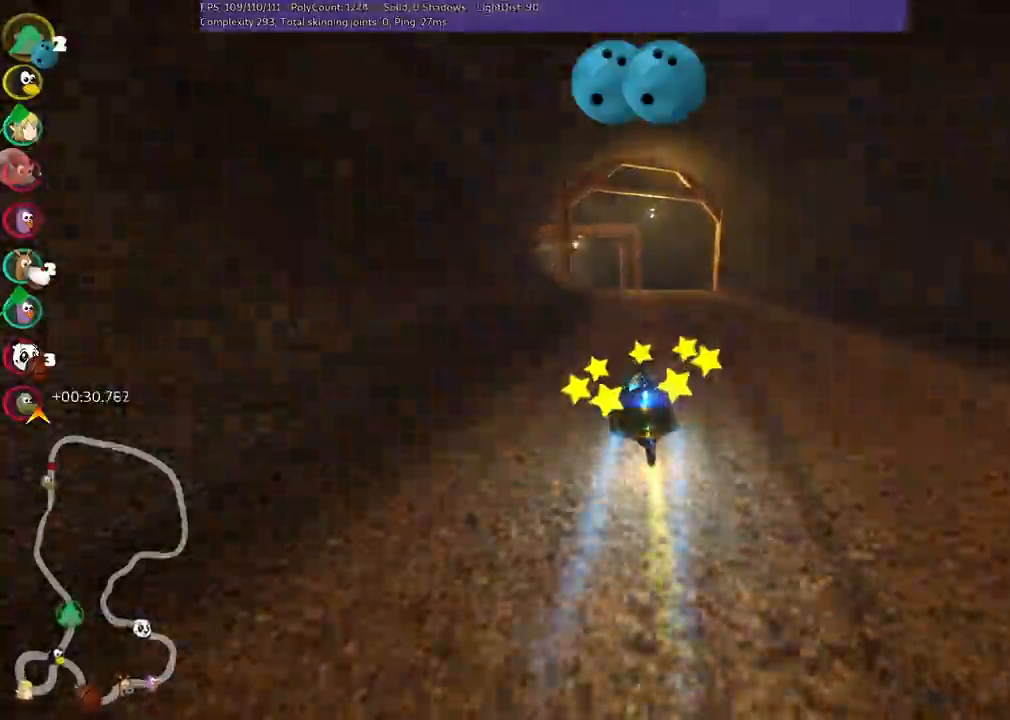
{"keys": ["left", "up"], "events": [[467, "left", "down"]]}
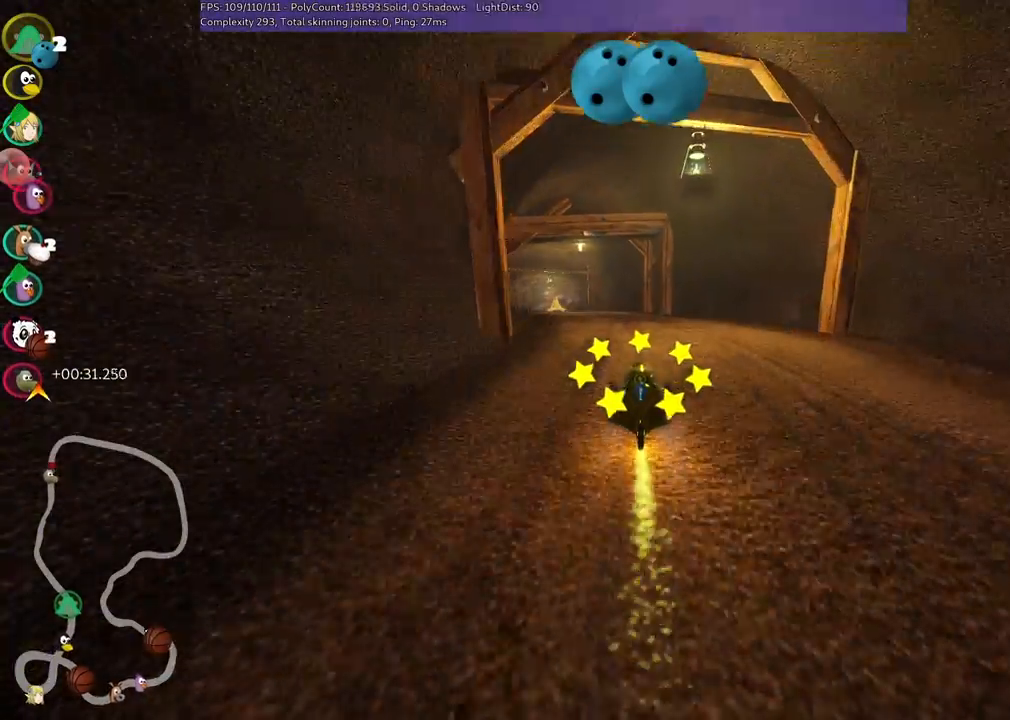
{"keys": ["left", "up"], "events": [[100, "left", "up"], [483, "left", "down"]]}
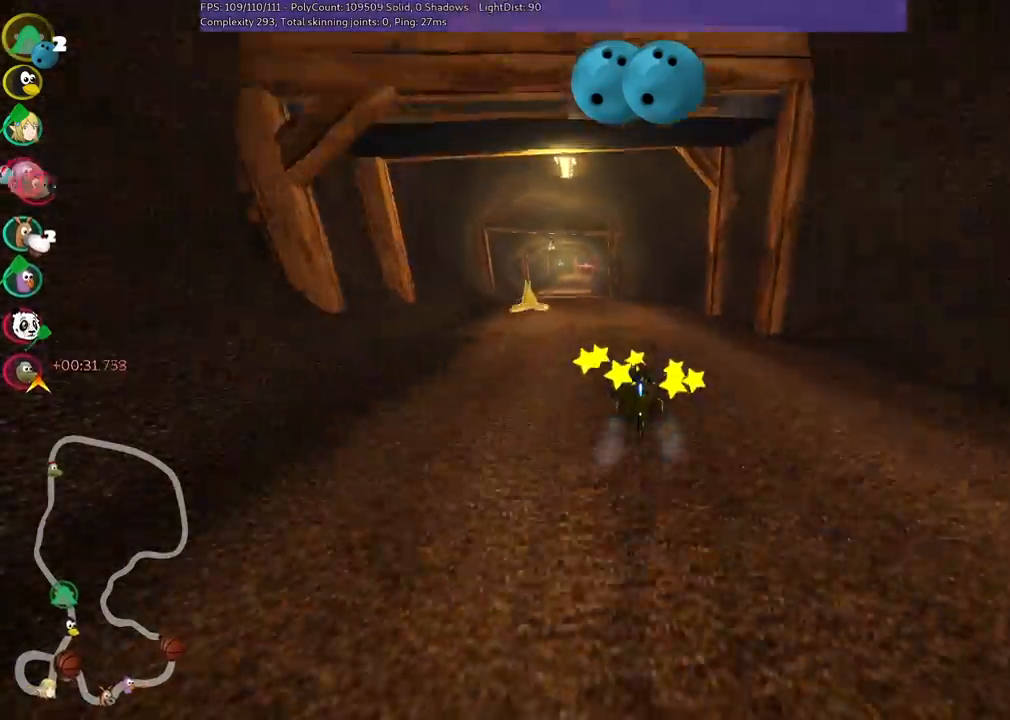
{"keys": ["right", "up"], "events": [[467, "left", "up"], [500, "right", "down"]]}
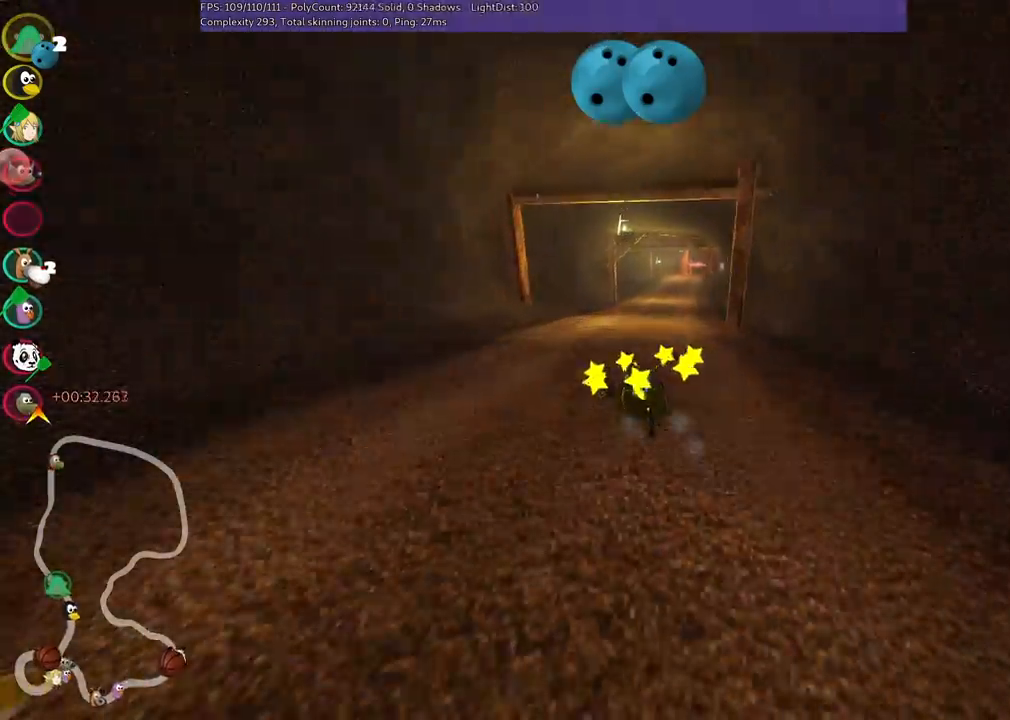
{"keys": ["left", "m", "right", "up"], "events": [[67, "m", "down"], [100, "left", "down"], [150, "right", "up"], [300, "right", "down"]]}
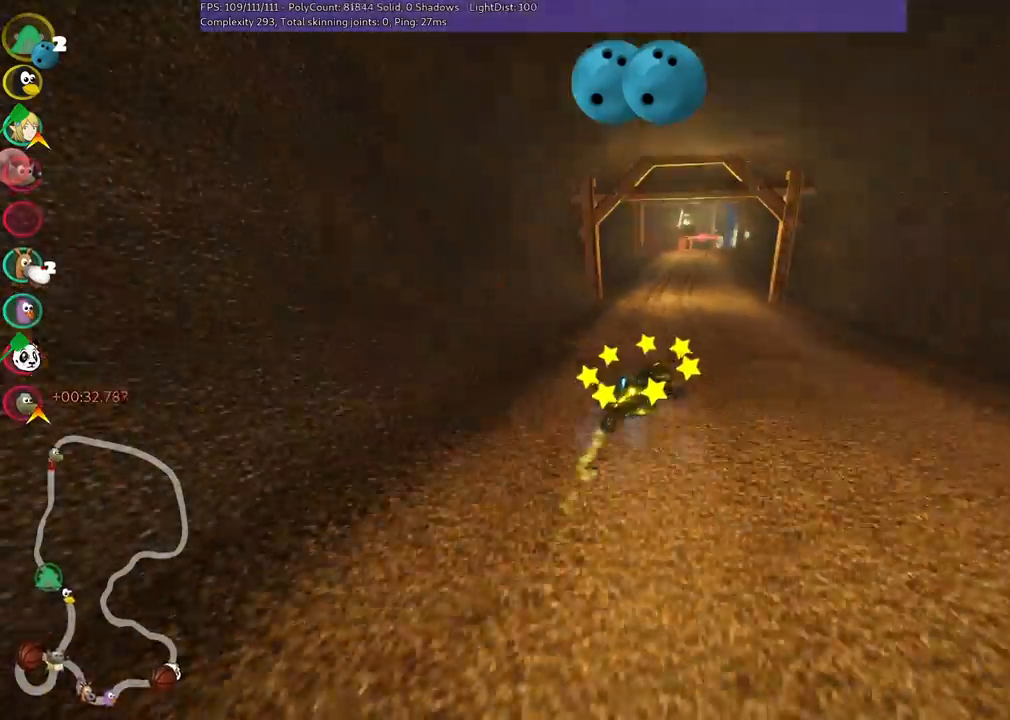
{"keys": ["left", "m", "up"], "events": [[83, "right", "up"], [317, "right", "down"], [417, "right", "up"]]}
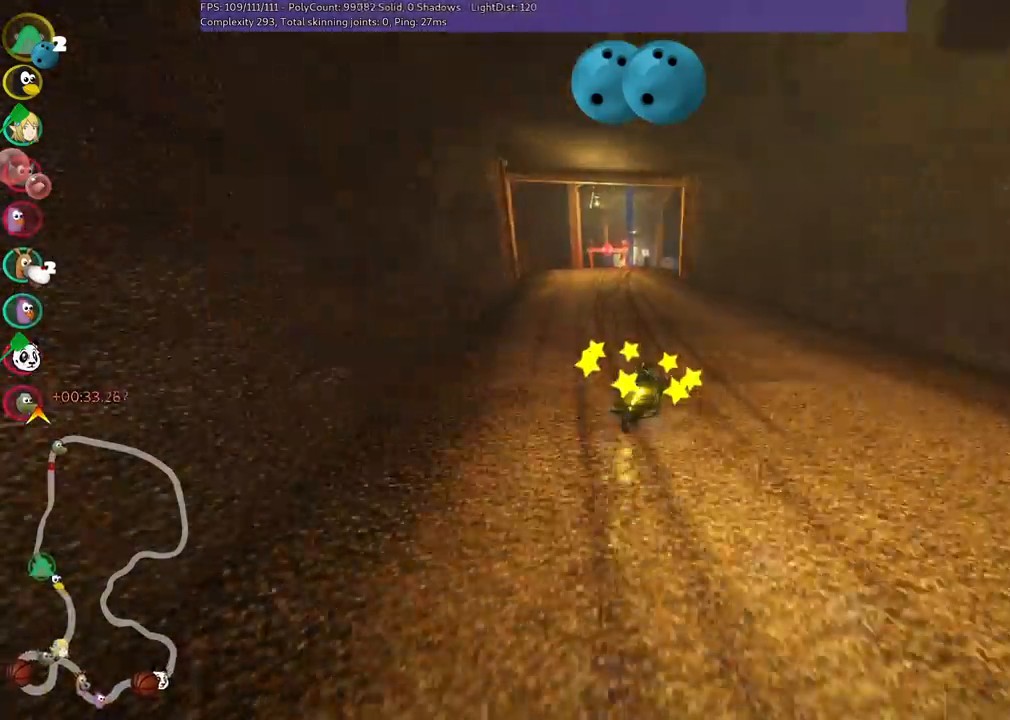
{"keys": ["left", "m", "up"], "events": [[100, "right", "down"], [483, "right", "up"]]}
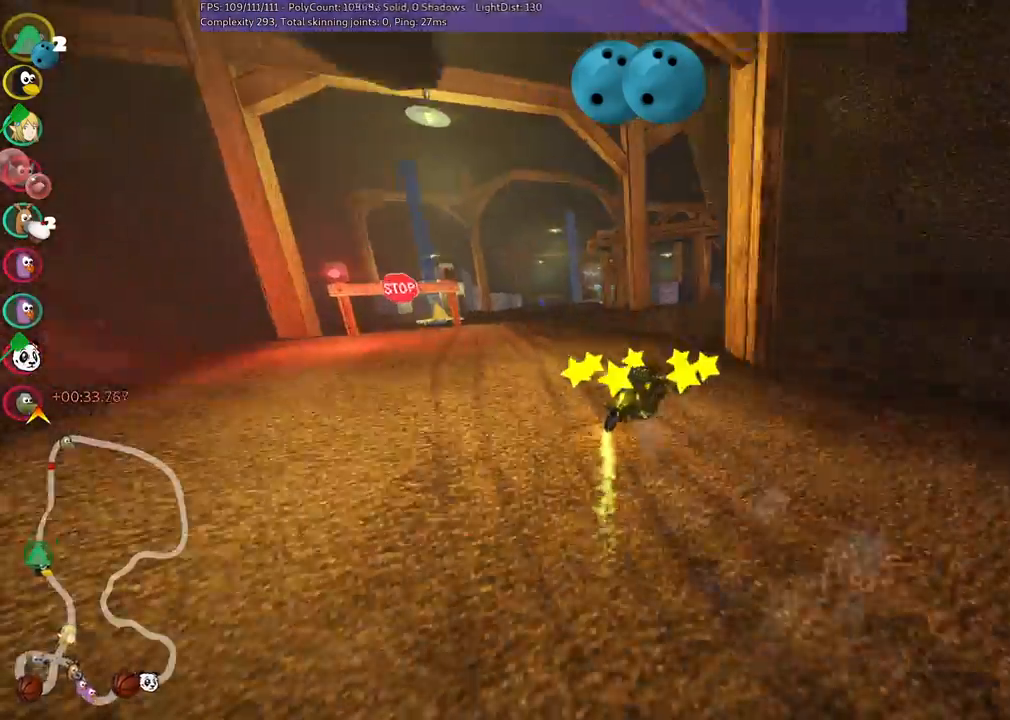
{"keys": ["left", "m", "up"], "events": []}
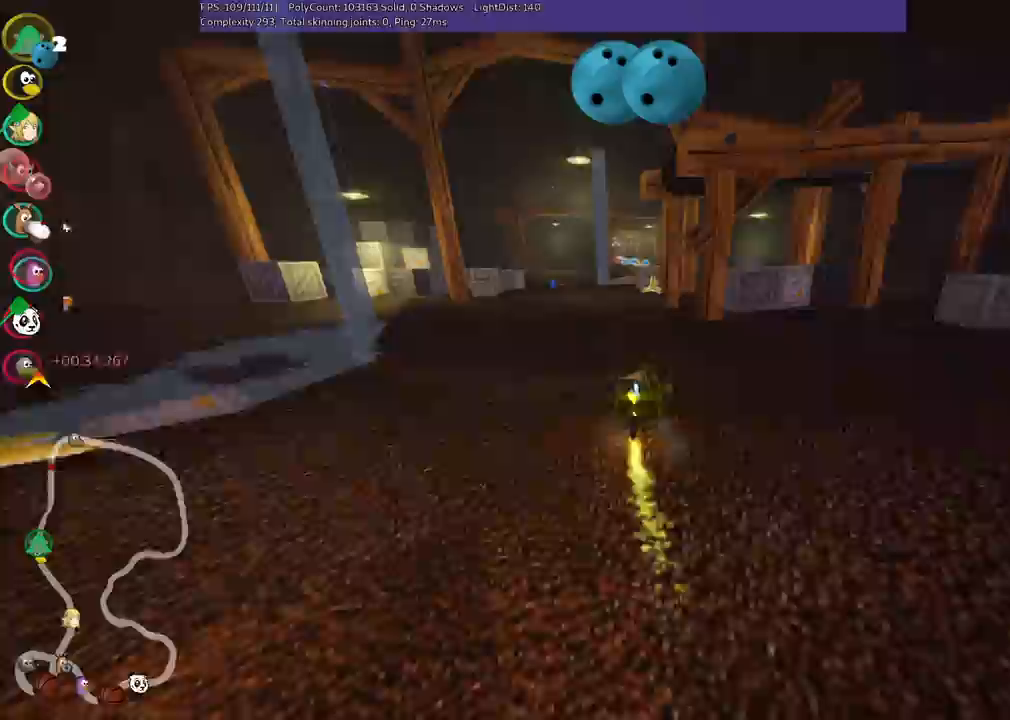
{"keys": ["left", "m", "up"], "events": []}
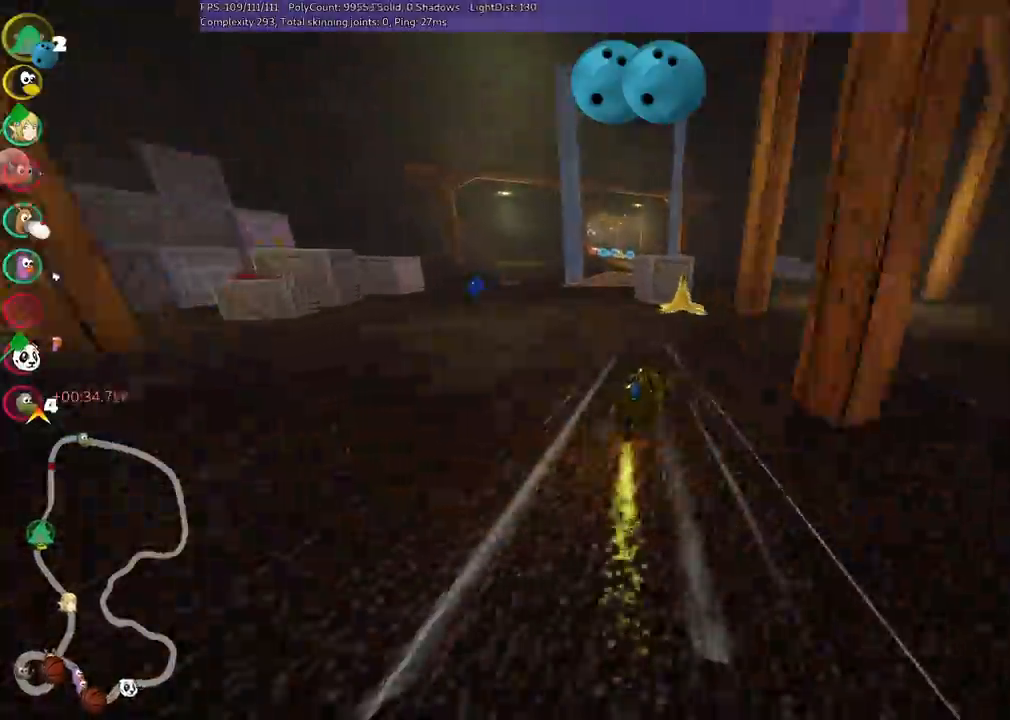
{"keys": ["up"], "events": [[200, "n", "down"], [250, "m", "up"], [383, "left", "up"], [483, "n", "up"]]}
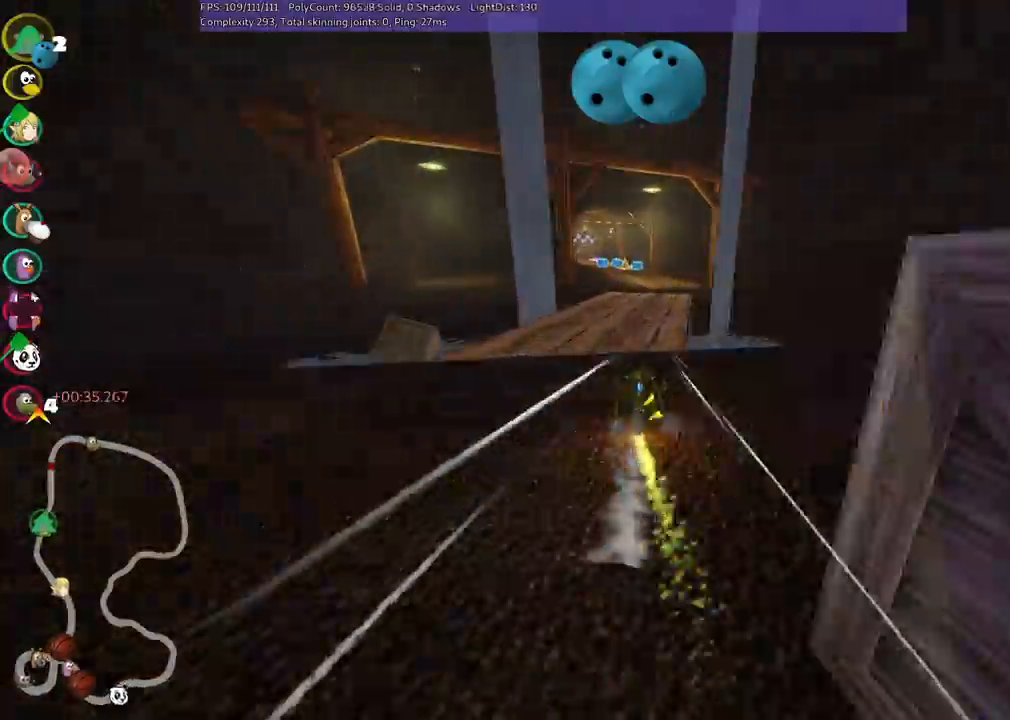
{"keys": ["left", "m", "up"], "events": [[33, "right", "down"], [183, "right", "up"], [467, "left", "down"], [500, "m", "down"]]}
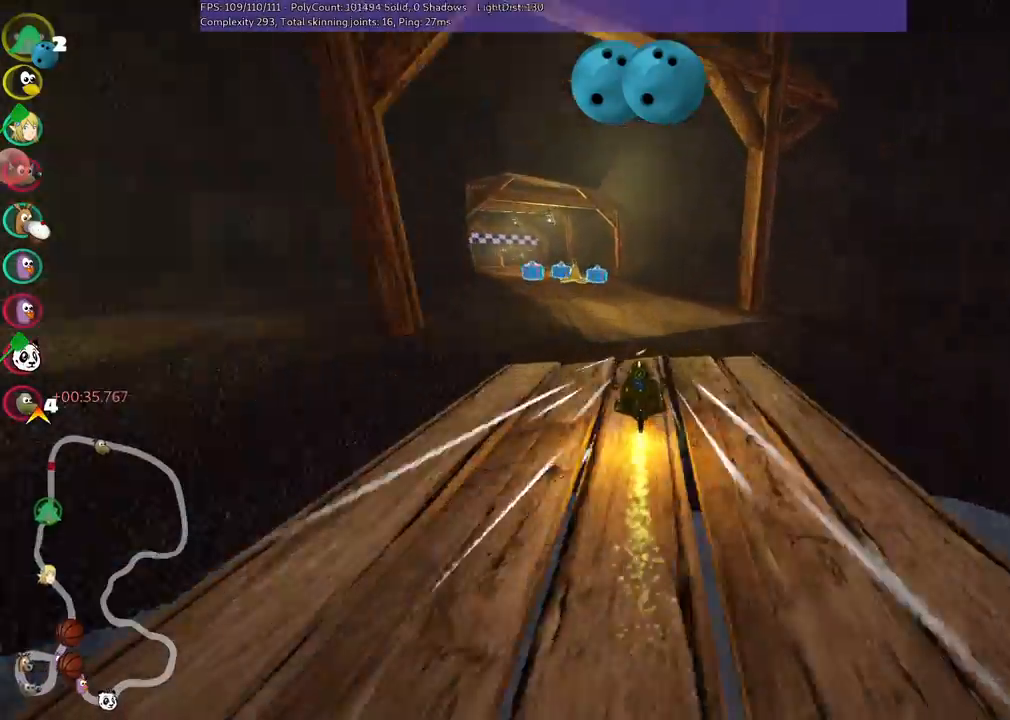
{"keys": ["m", "right", "up"], "events": [[100, "right", "down"], [150, "left", "up"]]}
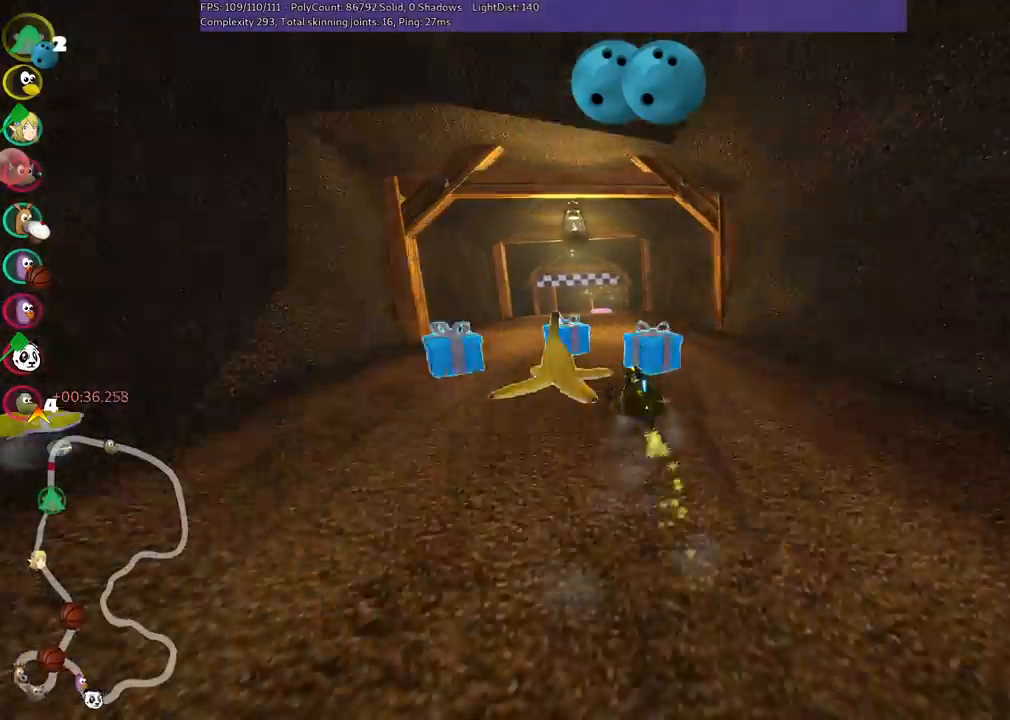
{"keys": ["m", "right", "up"], "events": []}
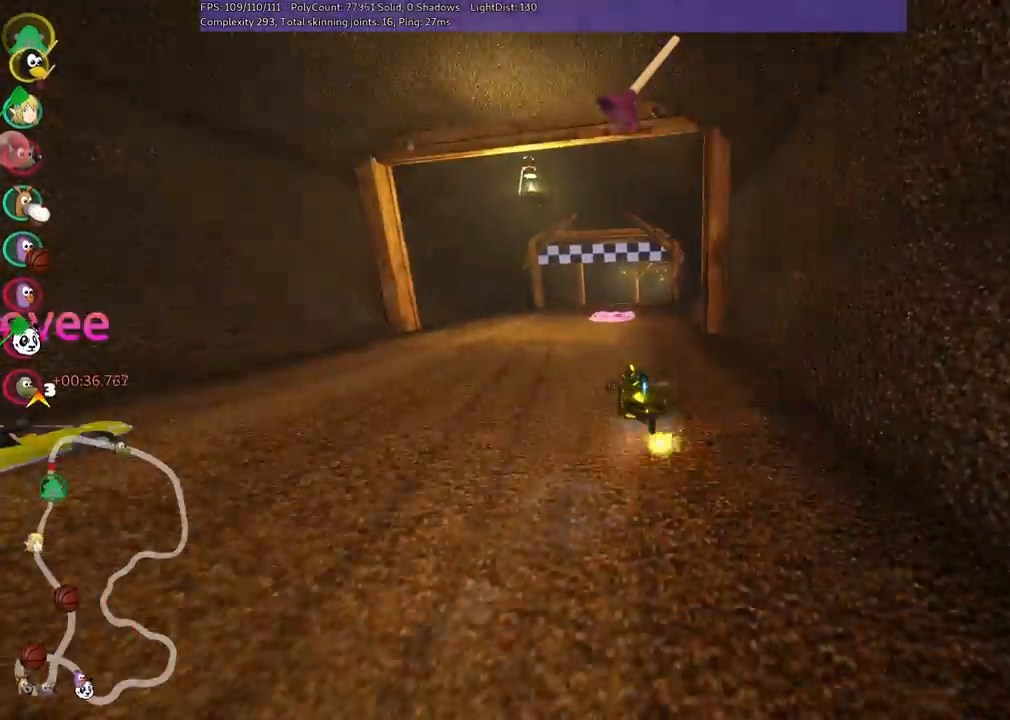
{"keys": ["up"], "events": [[83, "n", "down"], [183, "m", "up"], [233, "right", "up"], [283, "n", "up"]]}
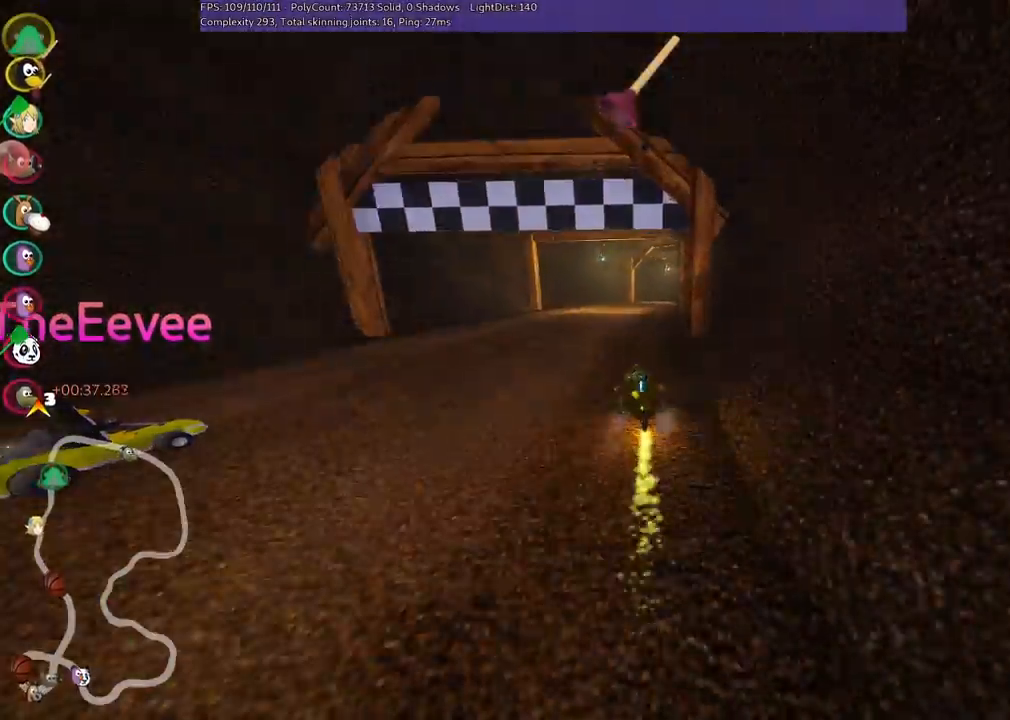
{"keys": ["left", "m", "up"], "events": [[200, "m", "down"], [200, "right", "down"], [350, "left", "down"], [350, "right", "up"]]}
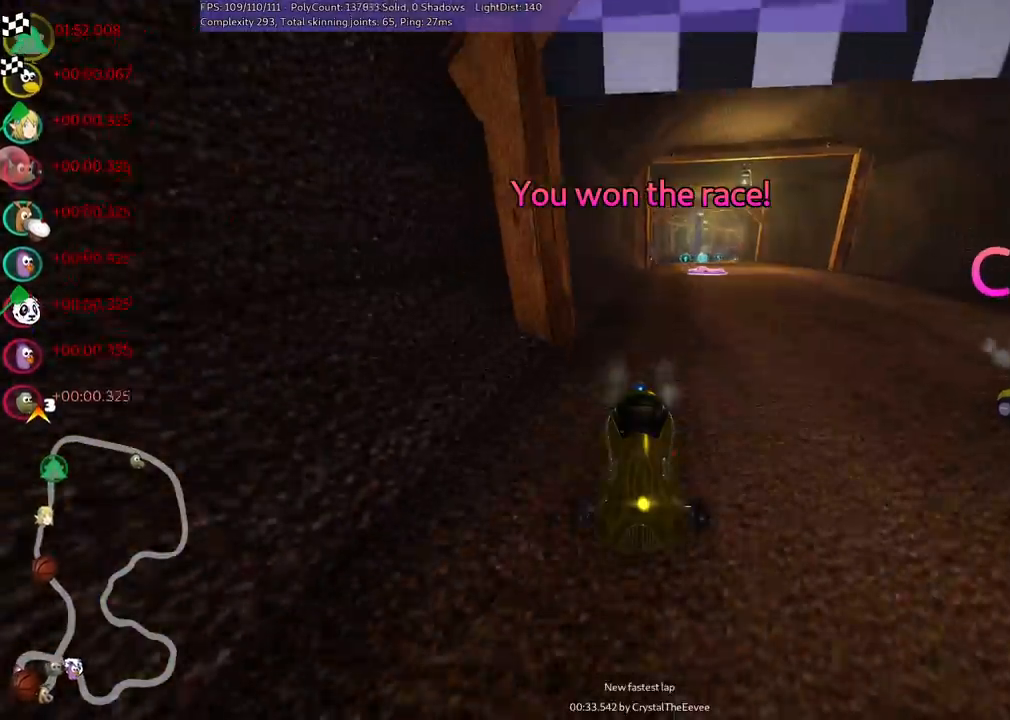
{"keys": ["up"], "events": [[217, "left", "up"], [217, "m", "up"]]}
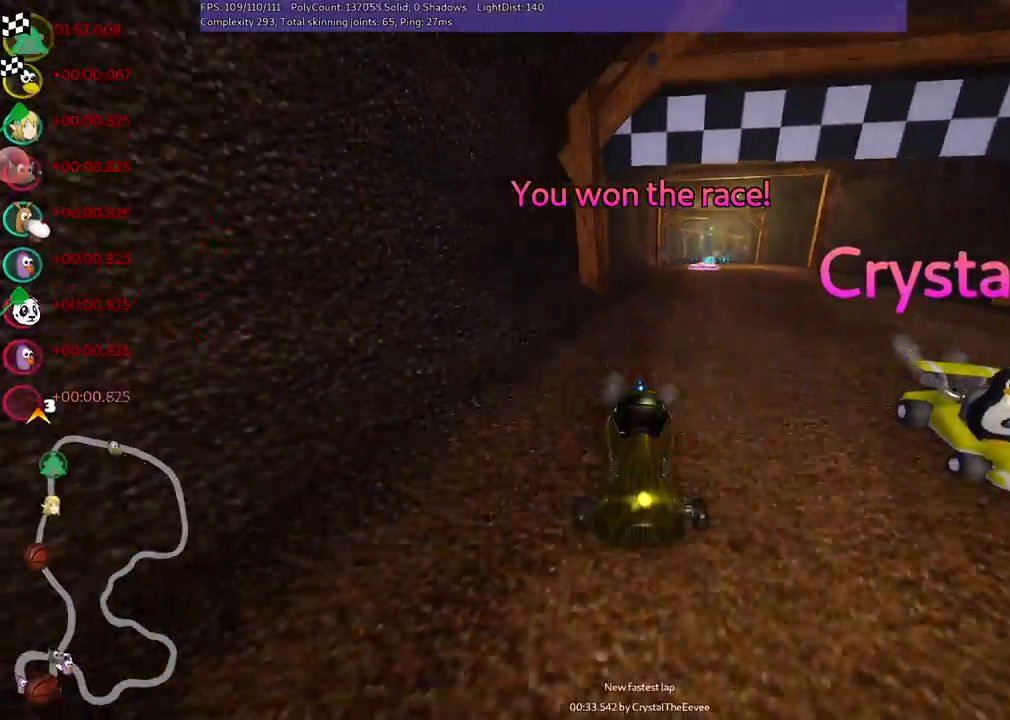
{"keys": [], "events": [[350, "up", "up"]]}
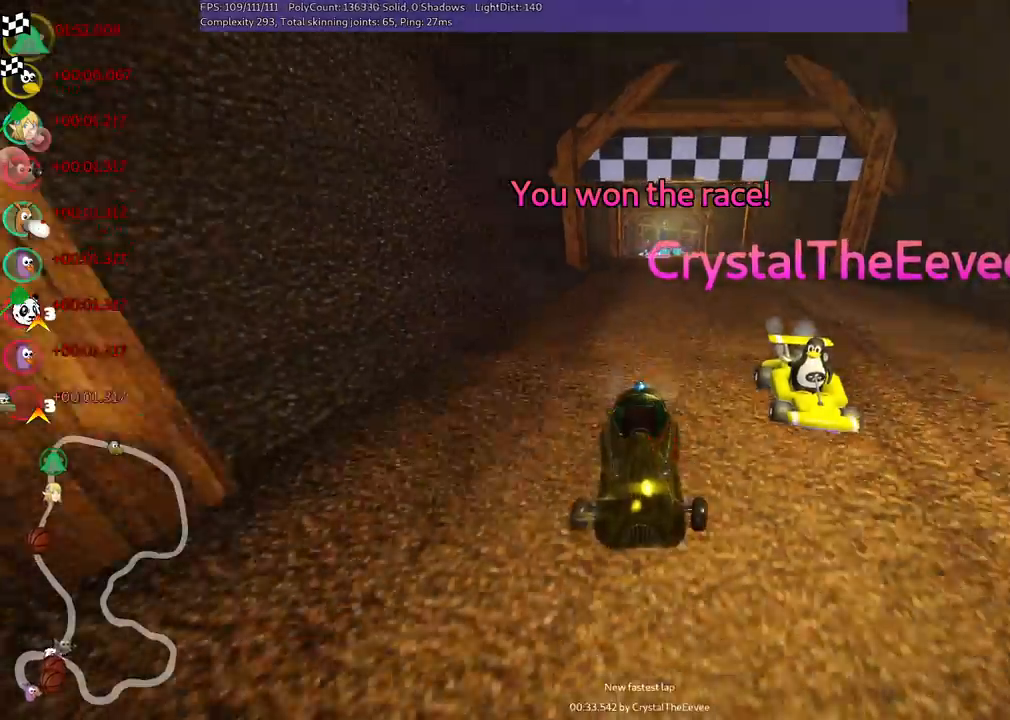
{"keys": [], "events": [[367, "right", "down"], [500, "right", "up"]]}
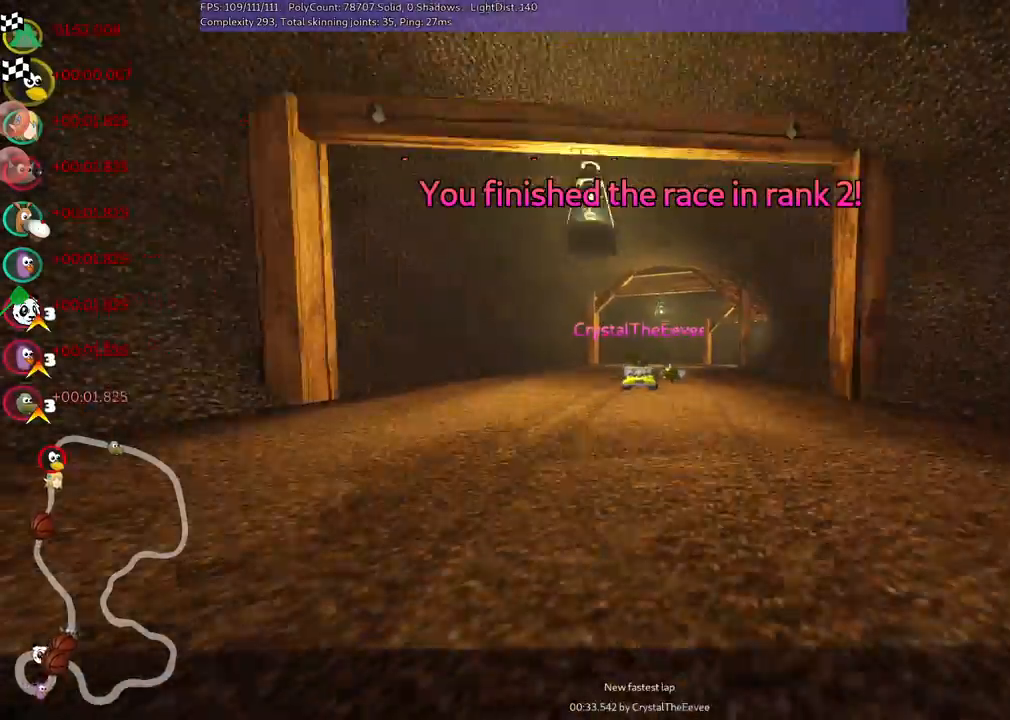
{"keys": [], "events": [[300, "right", "down"], [400, "right", "up"]]}
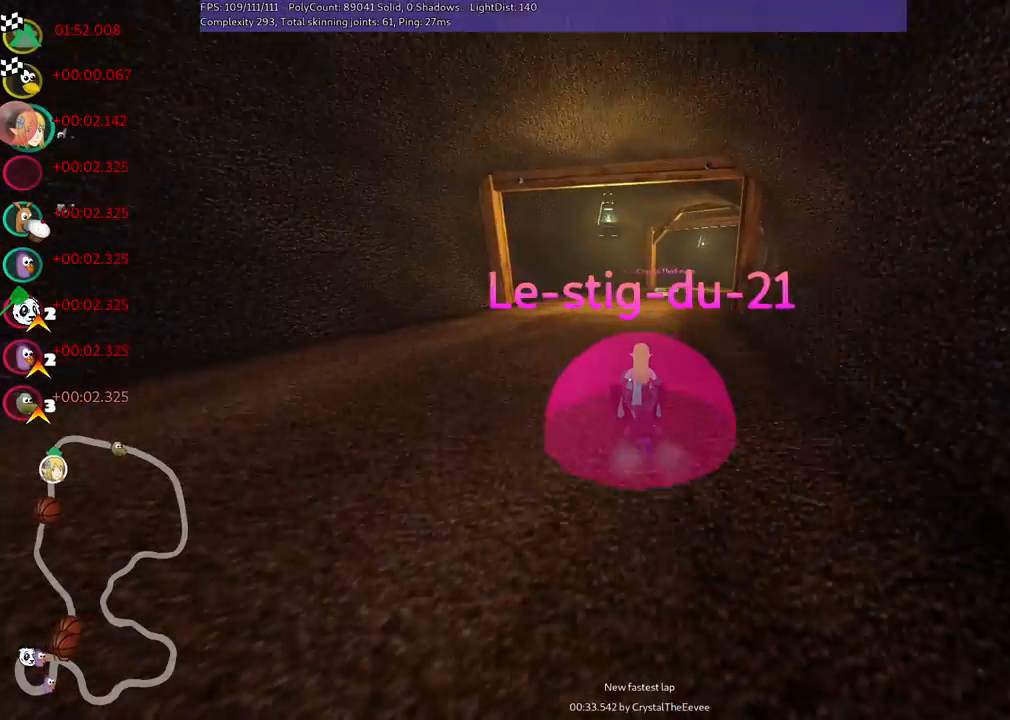
{"keys": [], "events": []}
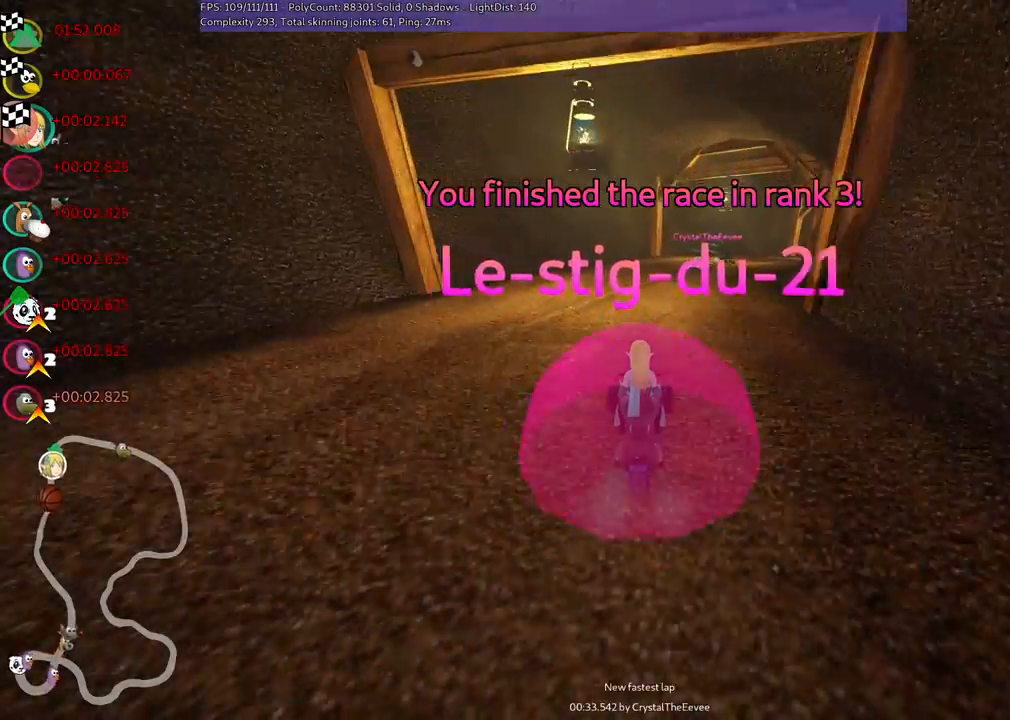
{"keys": [], "events": [[150, "right", "down"], [250, "right", "up"]]}
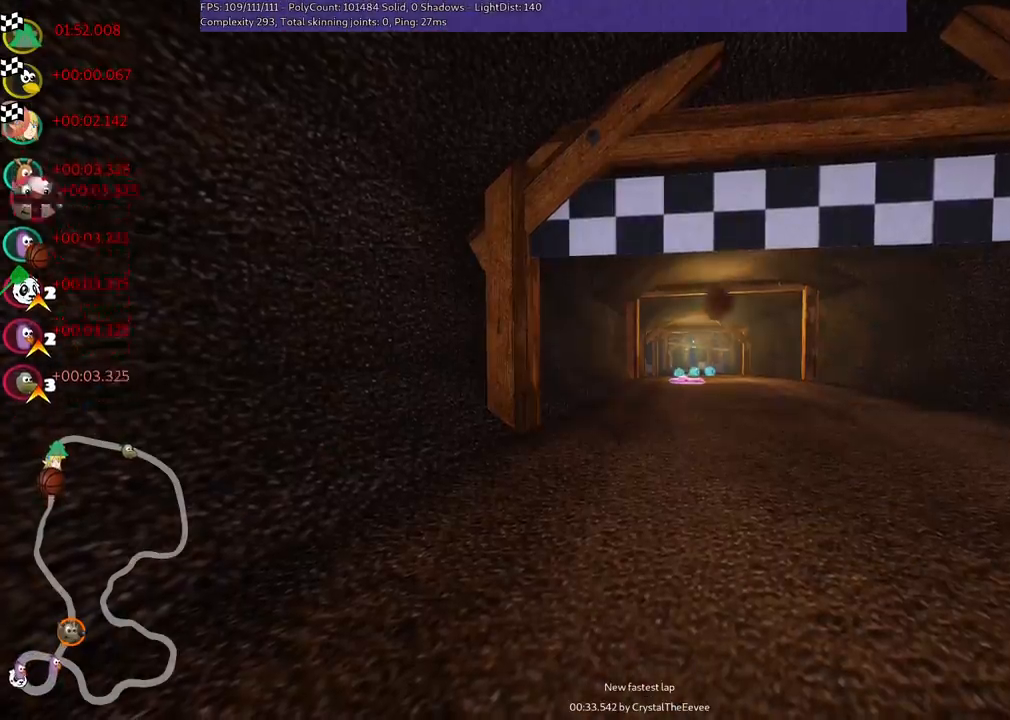
{"keys": [], "events": []}
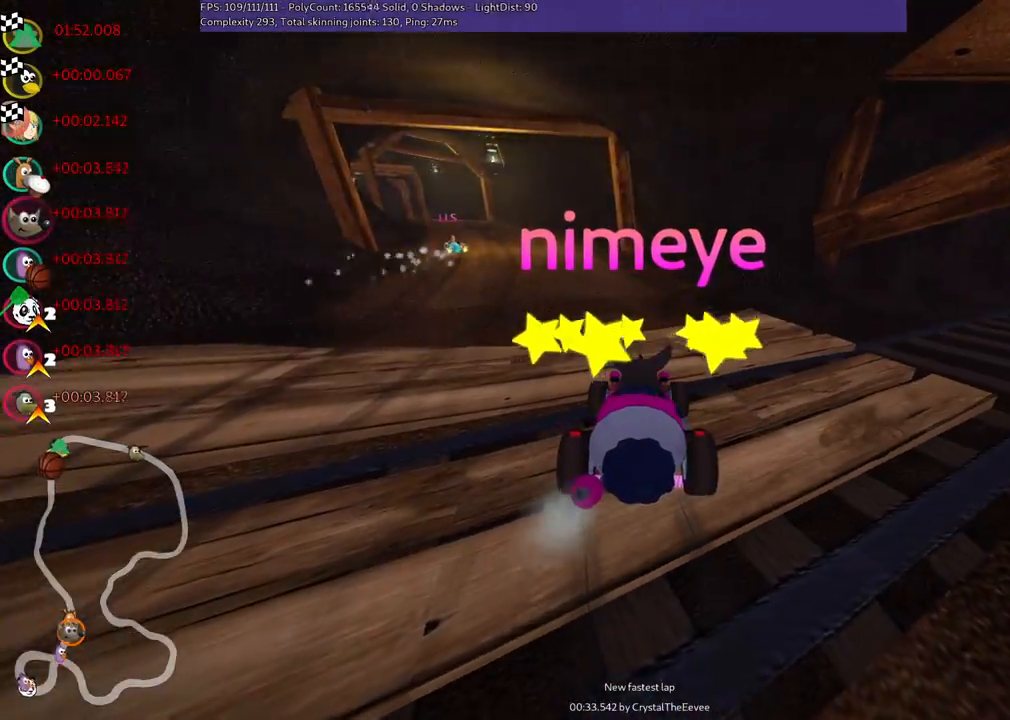
{"keys": [], "events": []}
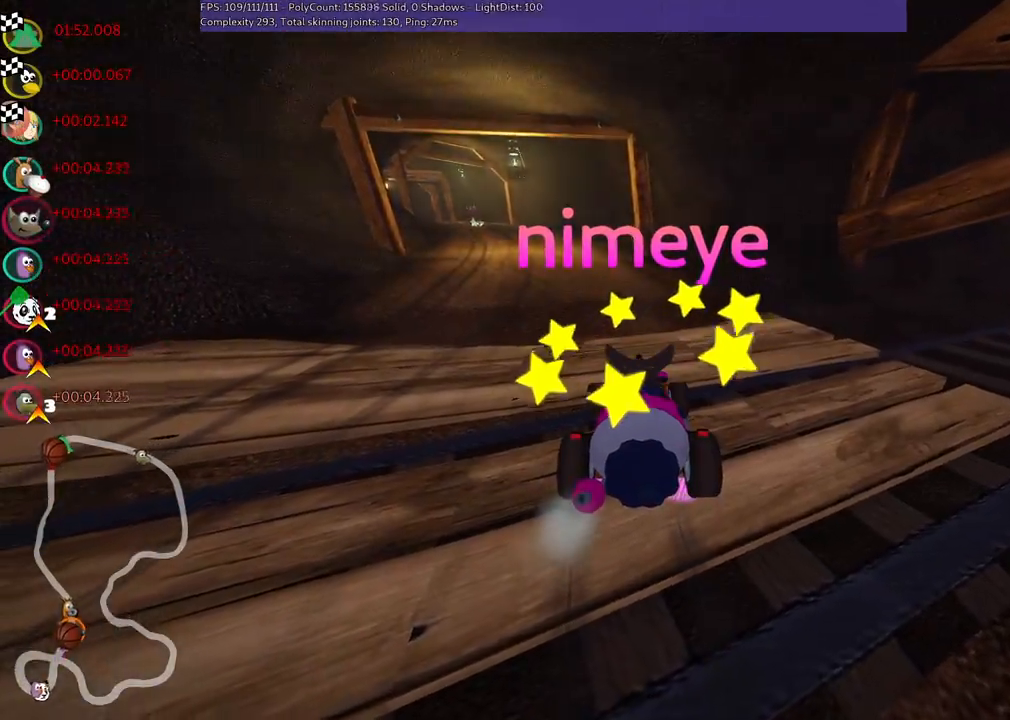
{"keys": [], "events": []}
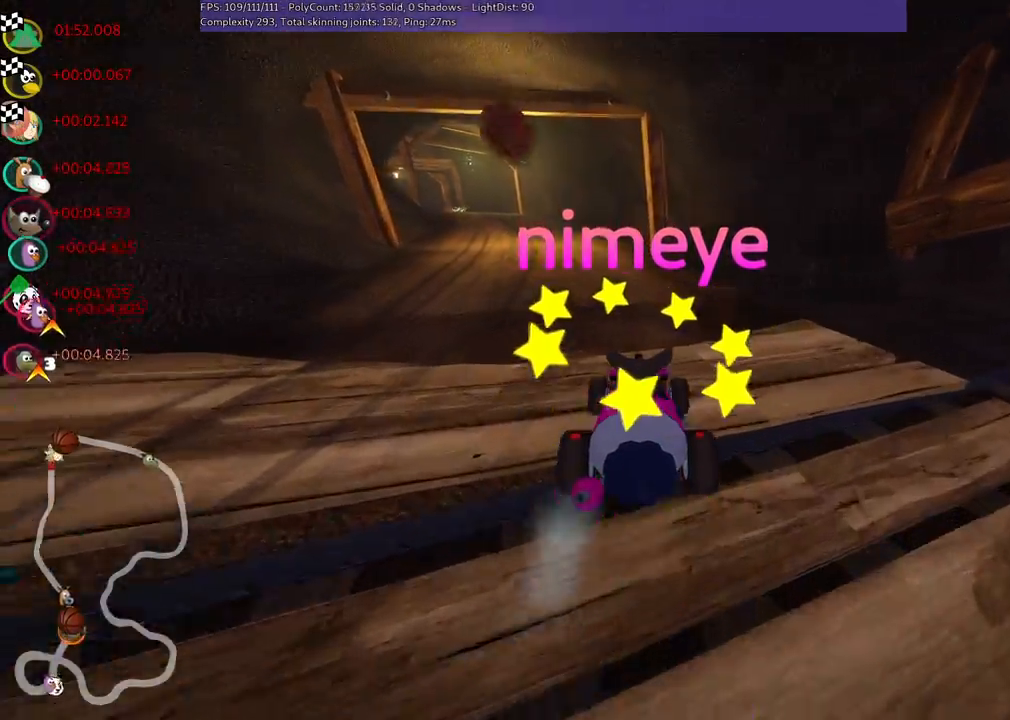
{"keys": [], "events": [[367, "h", "down"], [467, "h", "up"]]}
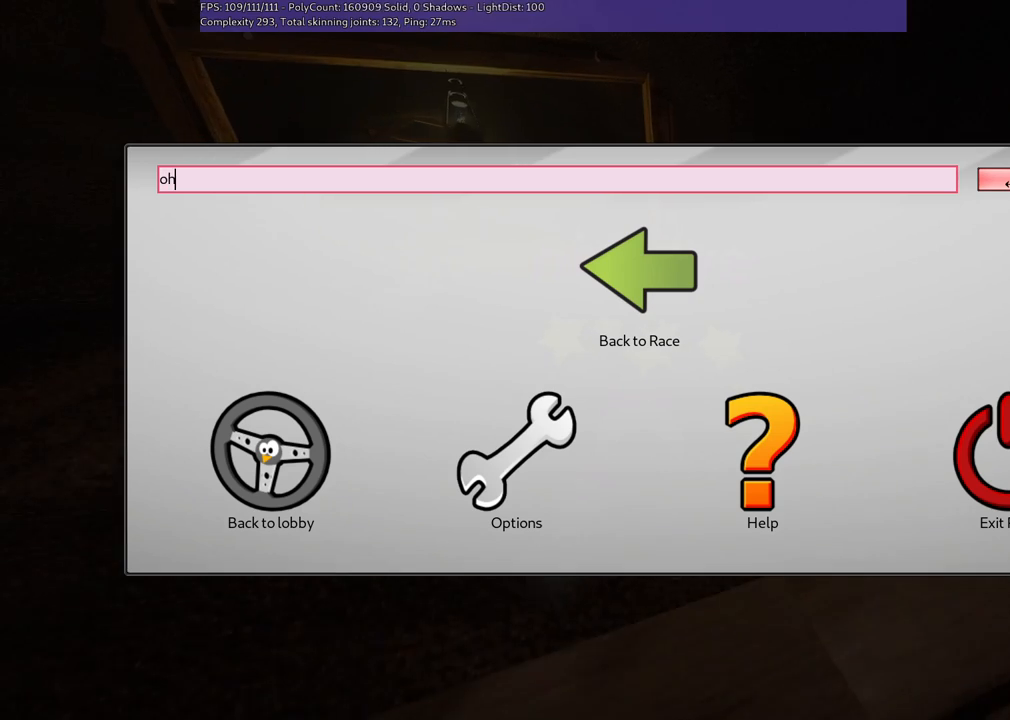
{"keys": [], "events": [[67, "space", "down"], [167, "space", "up"], [400, "d", "down"], [500, "d", "up"]]}
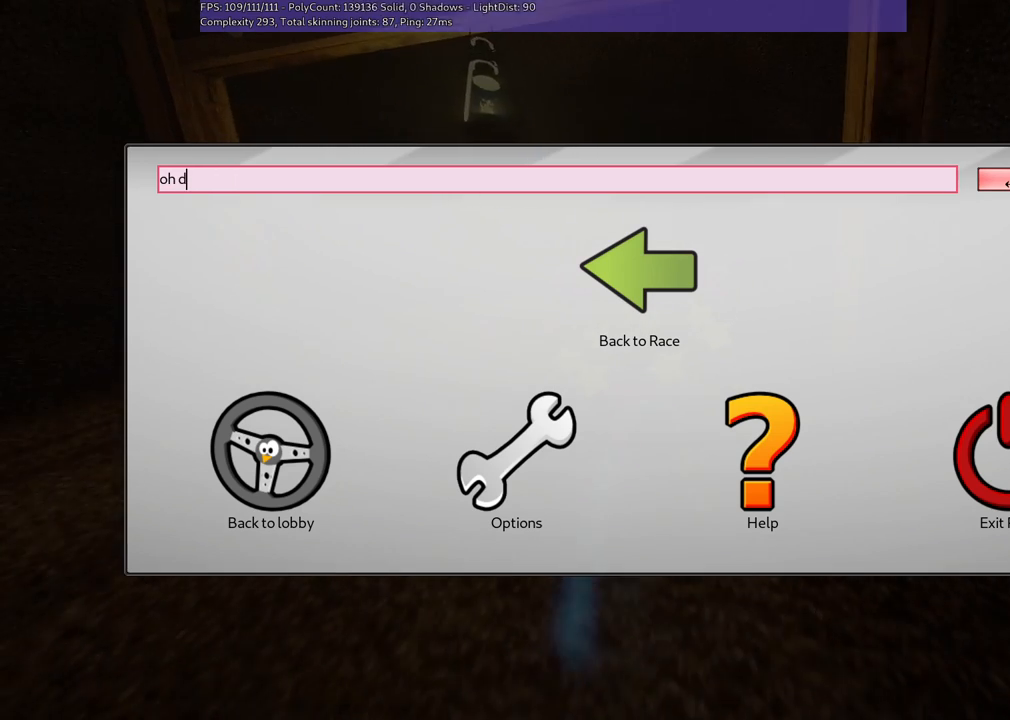
{"keys": [], "events": []}